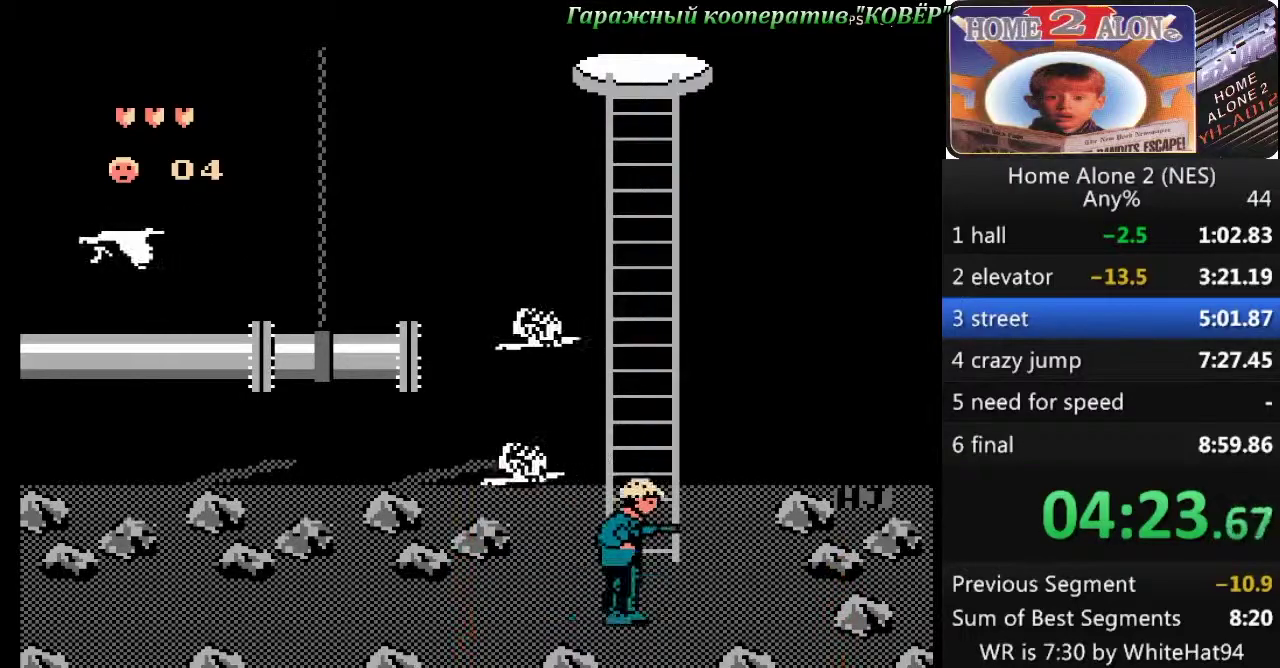
Gameplay with a controller (Nintendo layout); each line is a JSON object with the inputs held at the frame after it. "events" lists button and stick changes between this image and that frame as [ms after this image, input, new state], when the widget could be followed in between. Not read: L3 R3.
{"buttons": [], "events": [[167, "DPAD_RIGHT", "down"], [317, "DPAD_RIGHT", "up"]]}
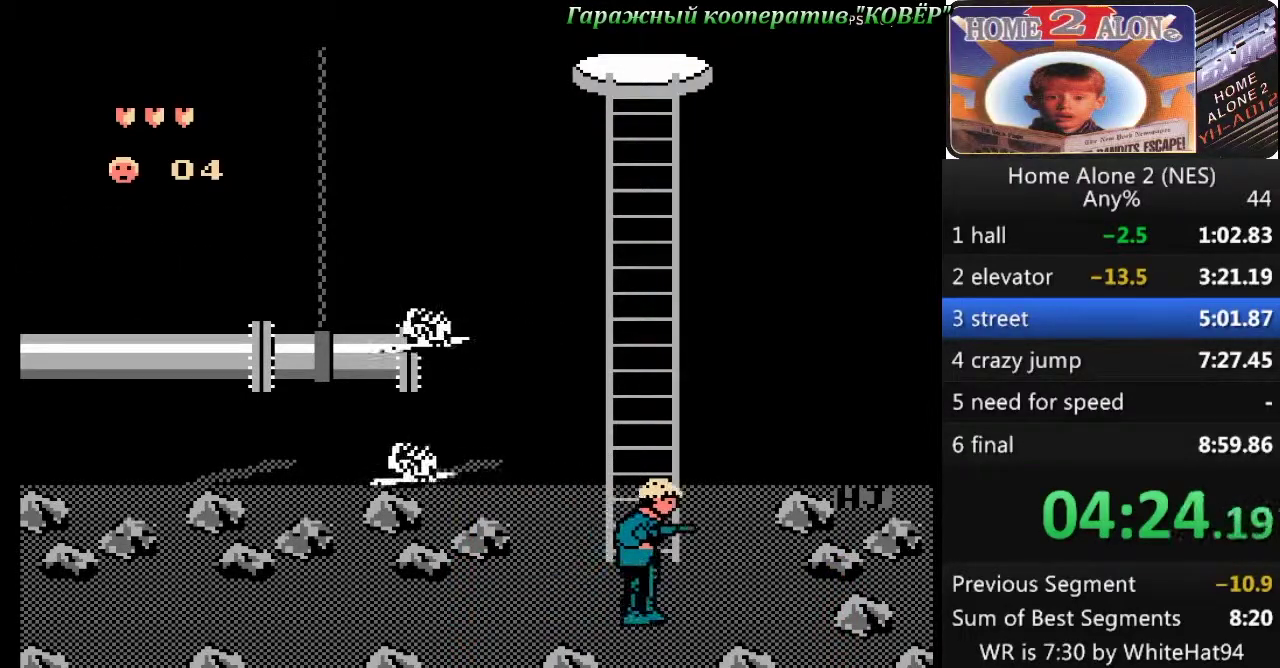
{"buttons": [], "events": []}
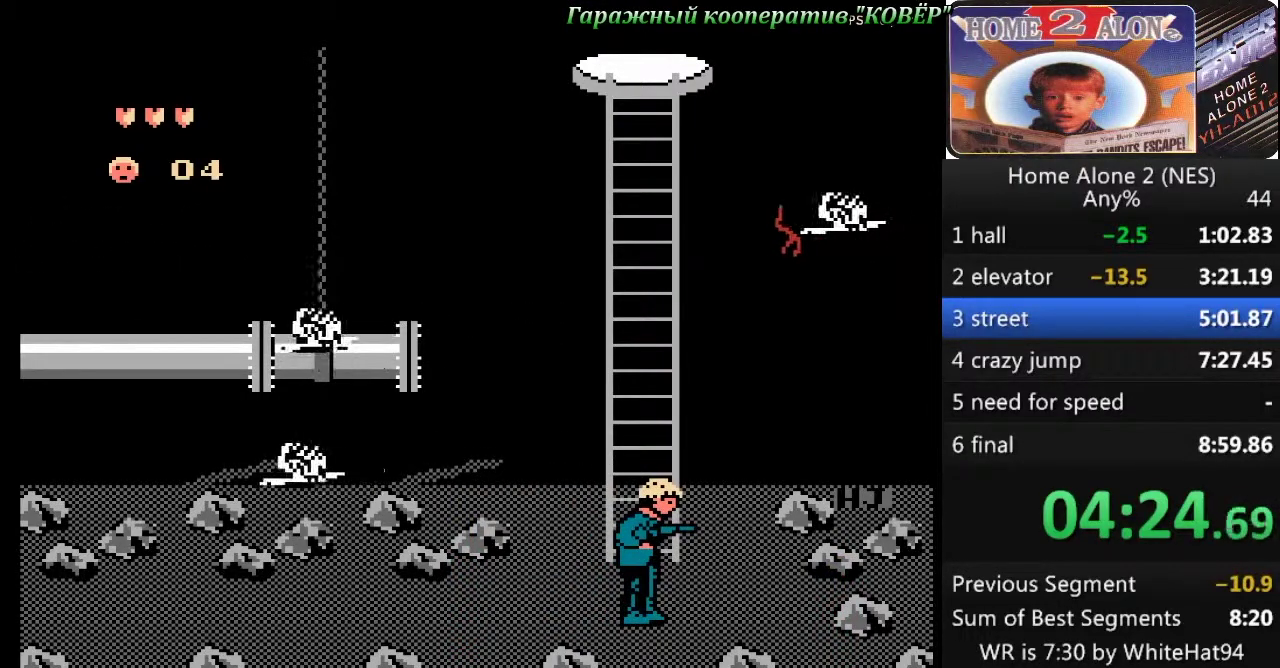
{"buttons": ["DPAD_UP"], "events": [[433, "DPAD_UP", "down"]]}
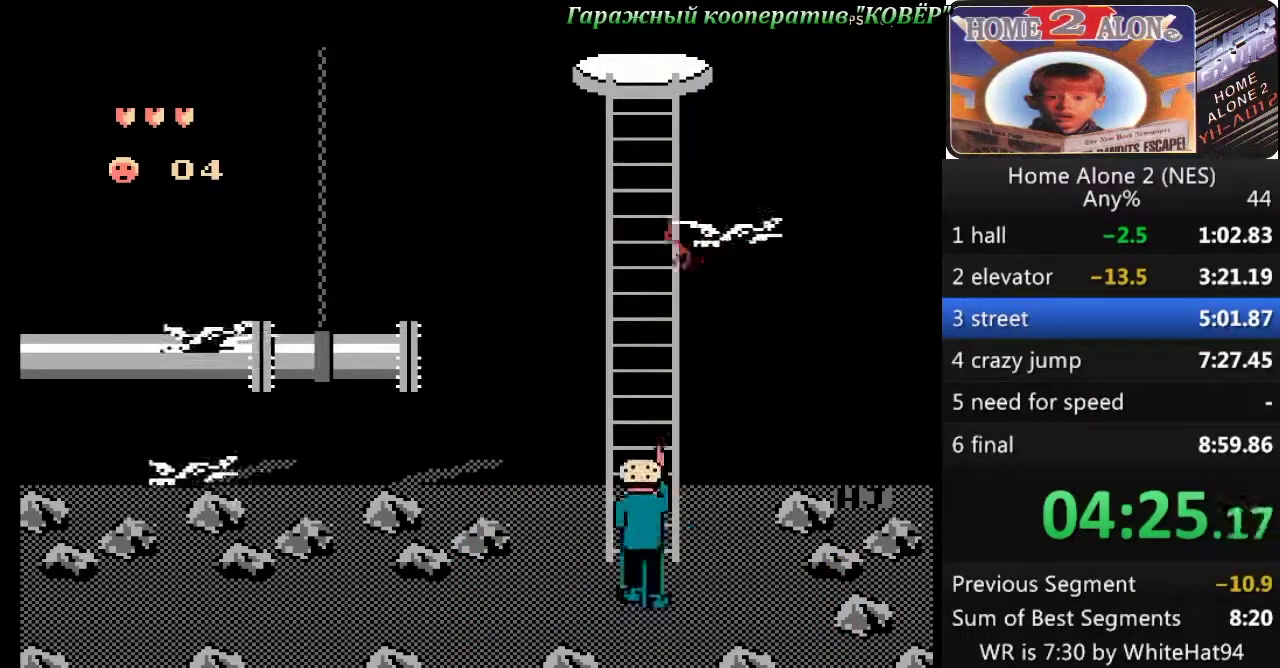
{"buttons": ["DPAD_UP"], "events": []}
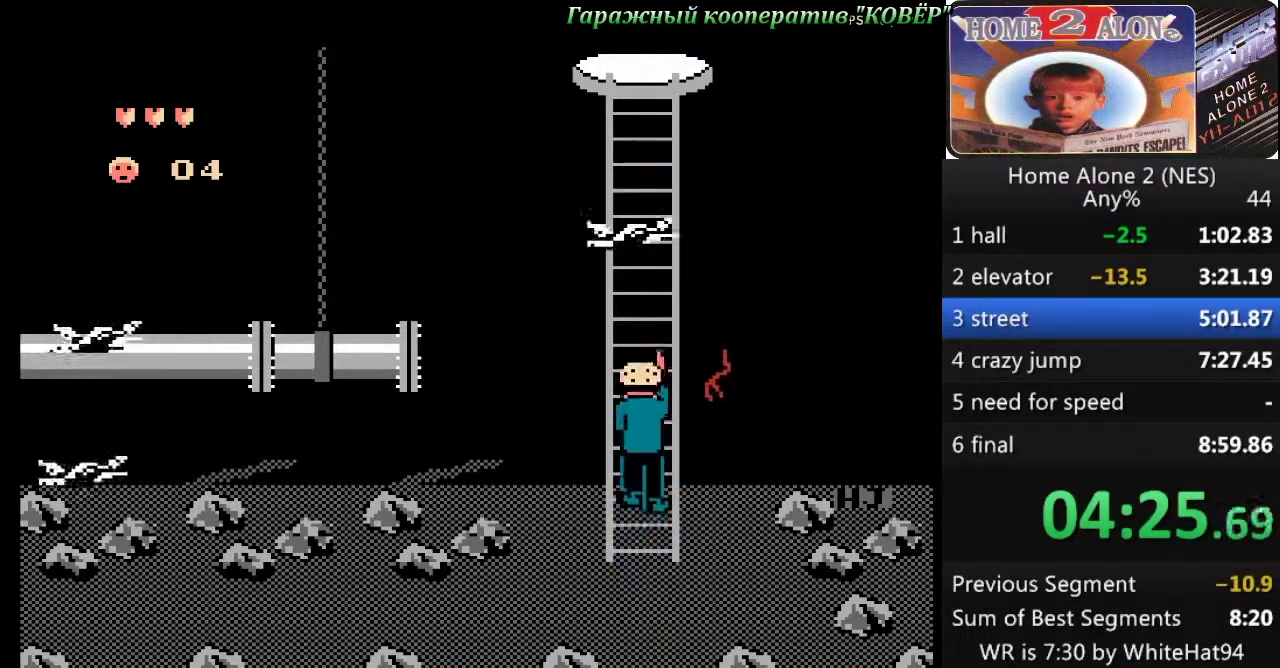
{"buttons": ["DPAD_UP"], "events": []}
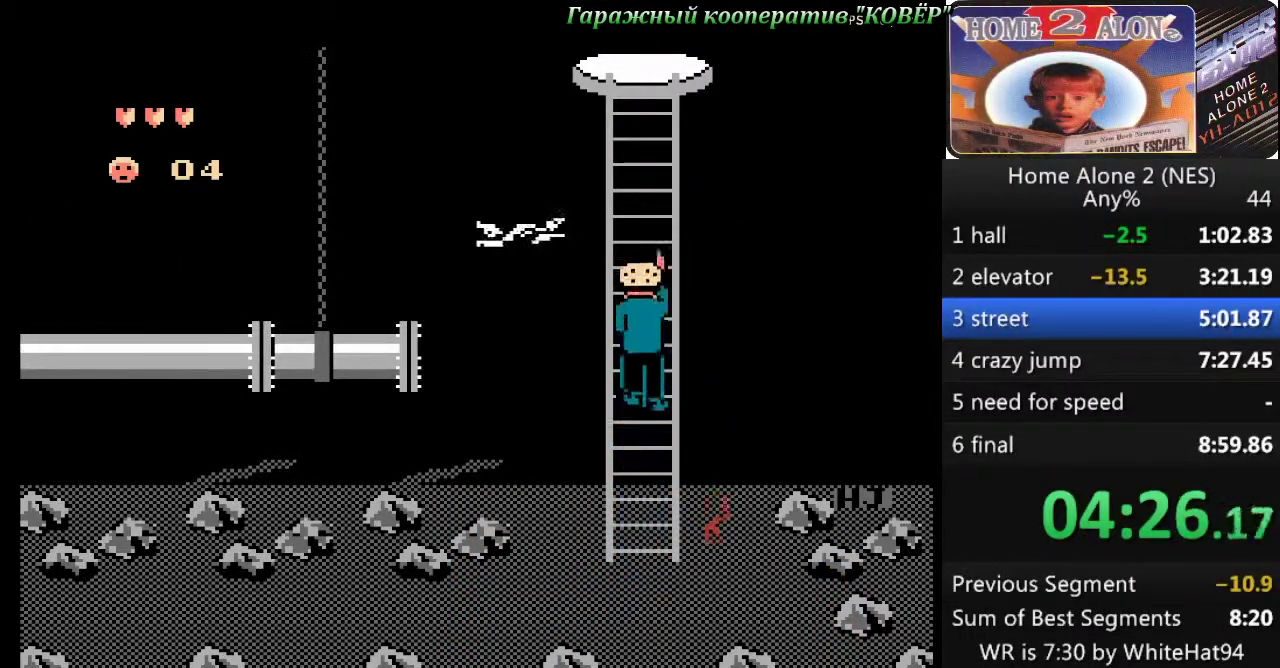
{"buttons": ["DPAD_UP"], "events": []}
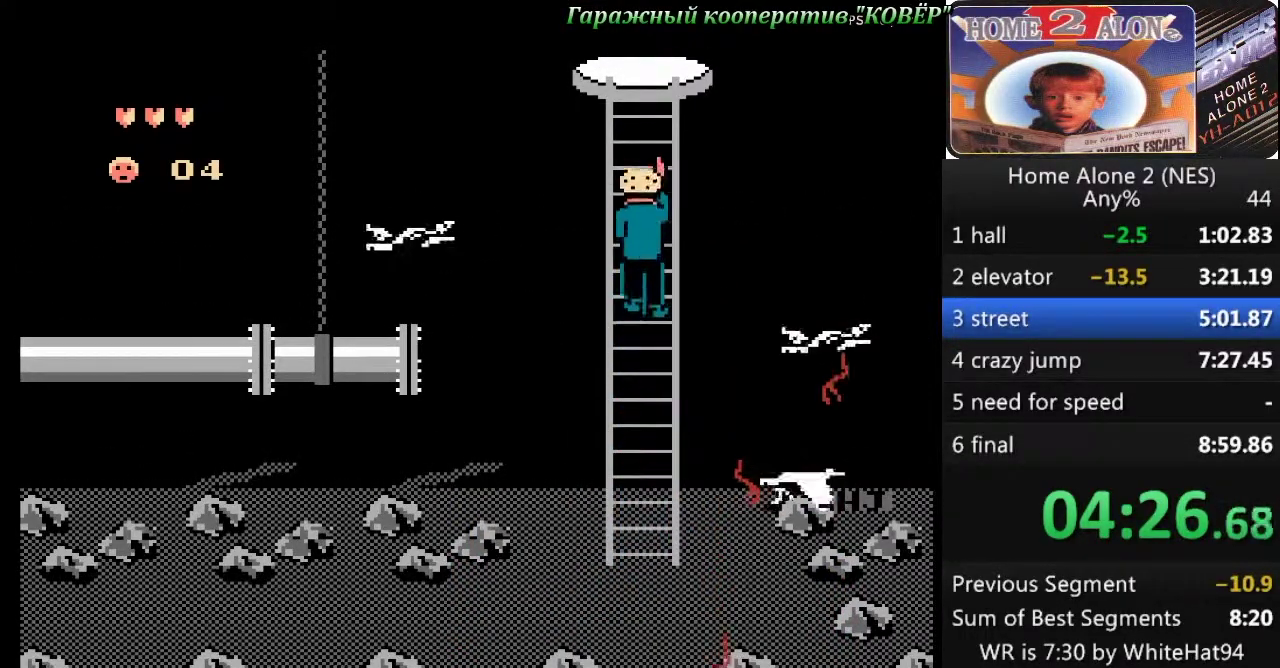
{"buttons": ["DPAD_UP"], "events": []}
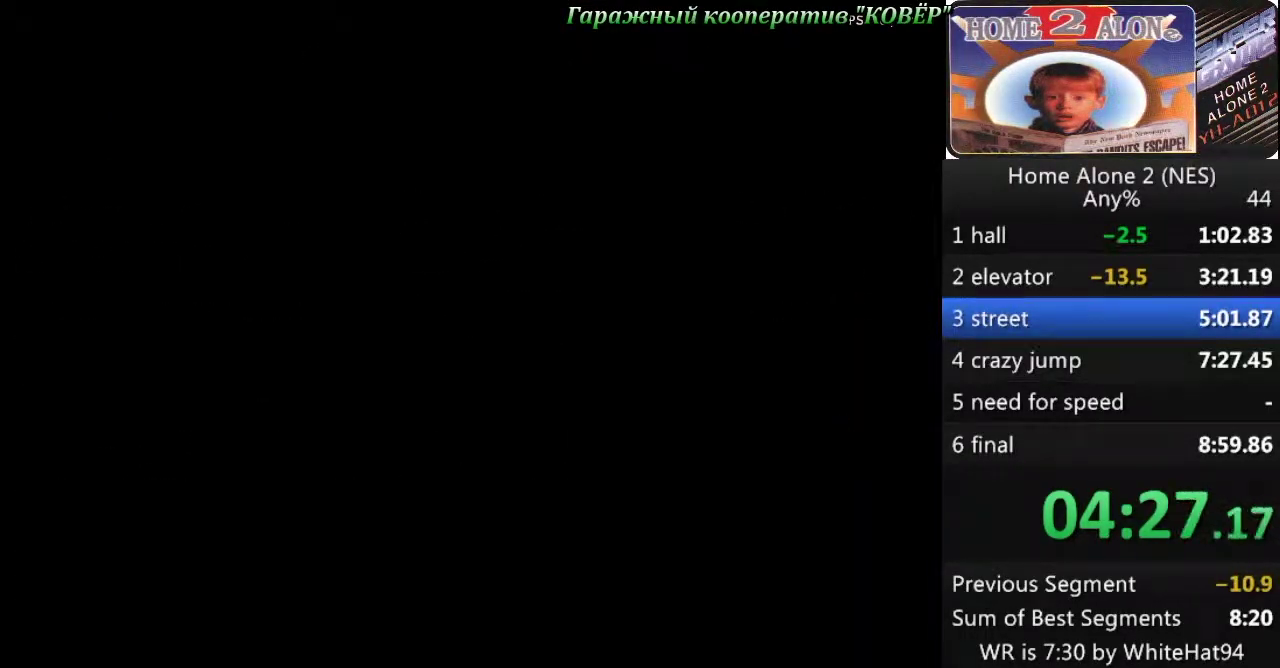
{"buttons": ["A", "DPAD_LEFT"], "events": [[183, "DPAD_UP", "up"], [283, "DPAD_LEFT", "down"], [417, "A", "down"]]}
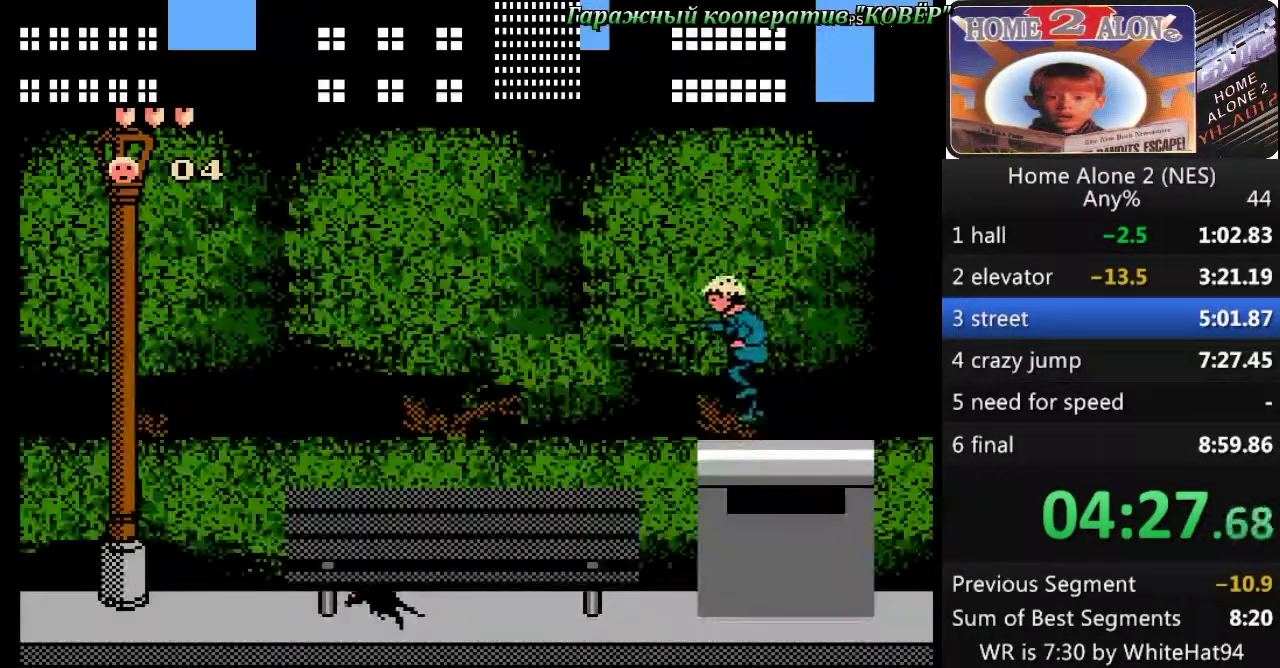
{"buttons": ["DPAD_LEFT"], "events": [[250, "A", "up"]]}
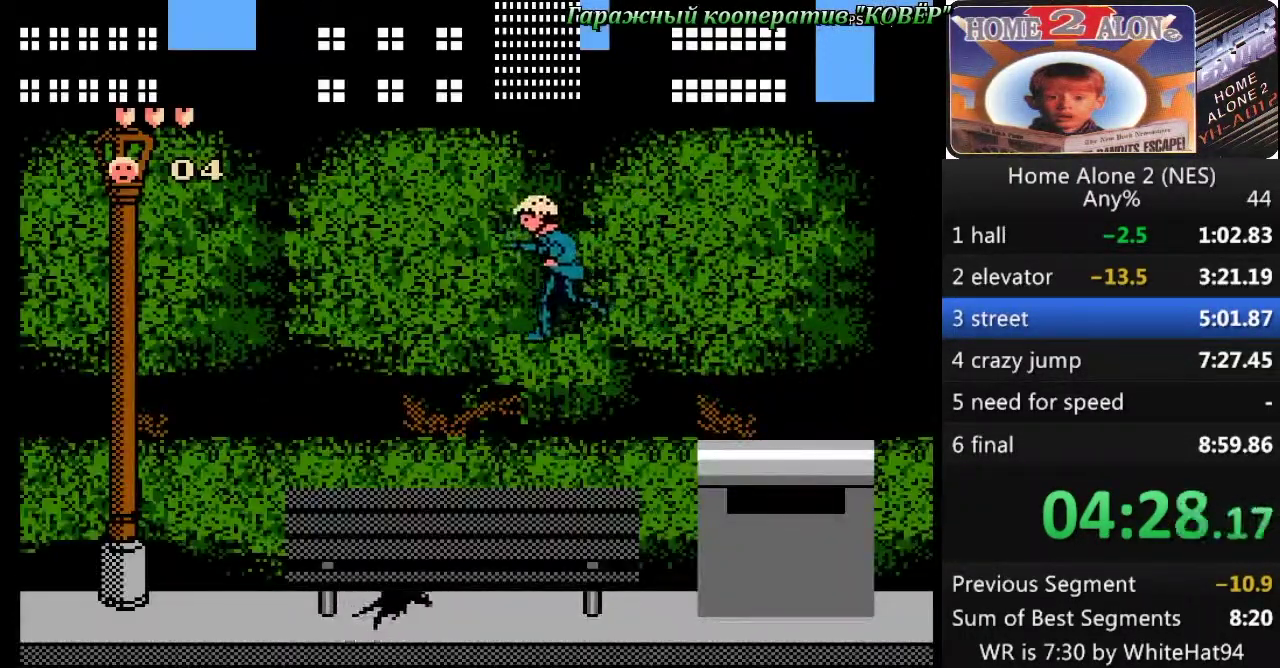
{"buttons": ["DPAD_LEFT"], "events": [[300, "A", "down"], [483, "A", "up"]]}
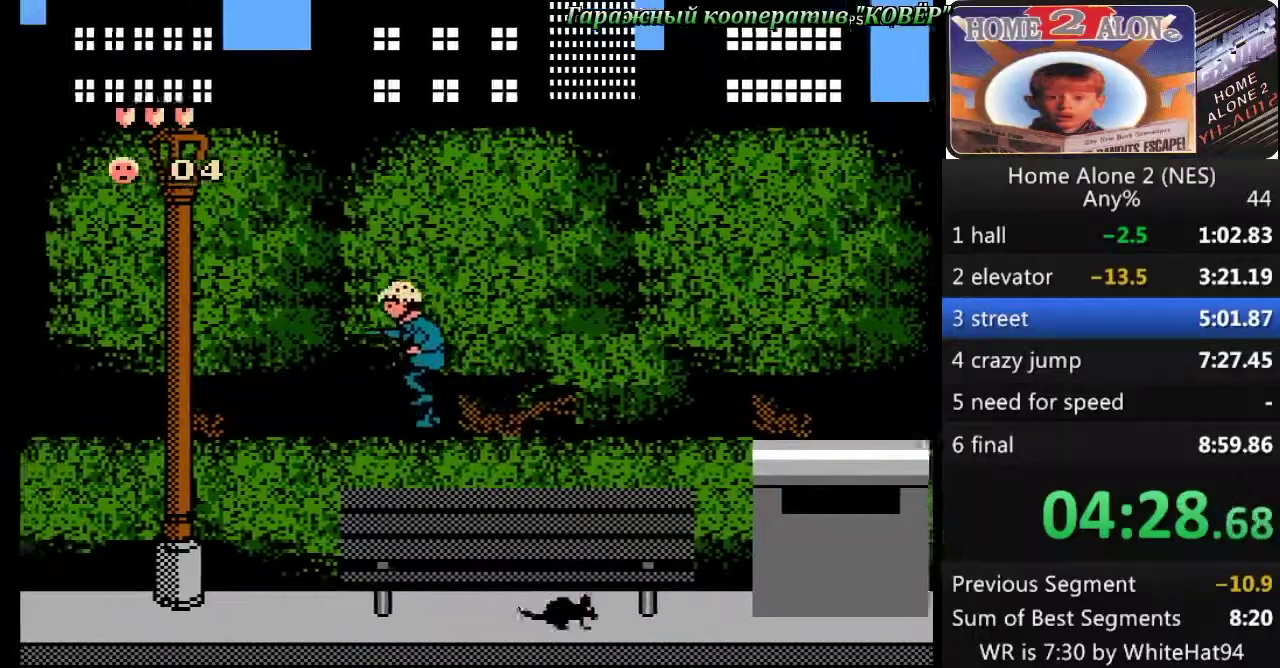
{"buttons": [], "events": [[283, "DPAD_LEFT", "up"]]}
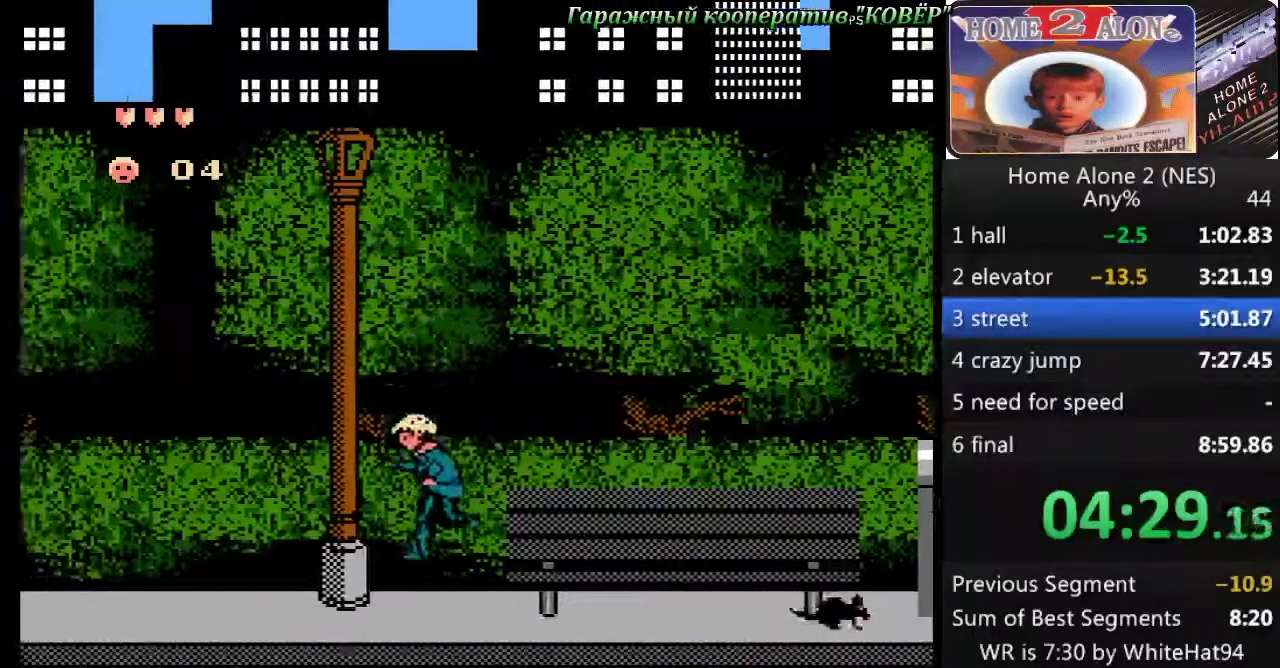
{"buttons": ["DPAD_LEFT"], "events": [[133, "A", "down"], [150, "DPAD_LEFT", "down"], [317, "B", "down"], [333, "A", "up"], [467, "B", "up"]]}
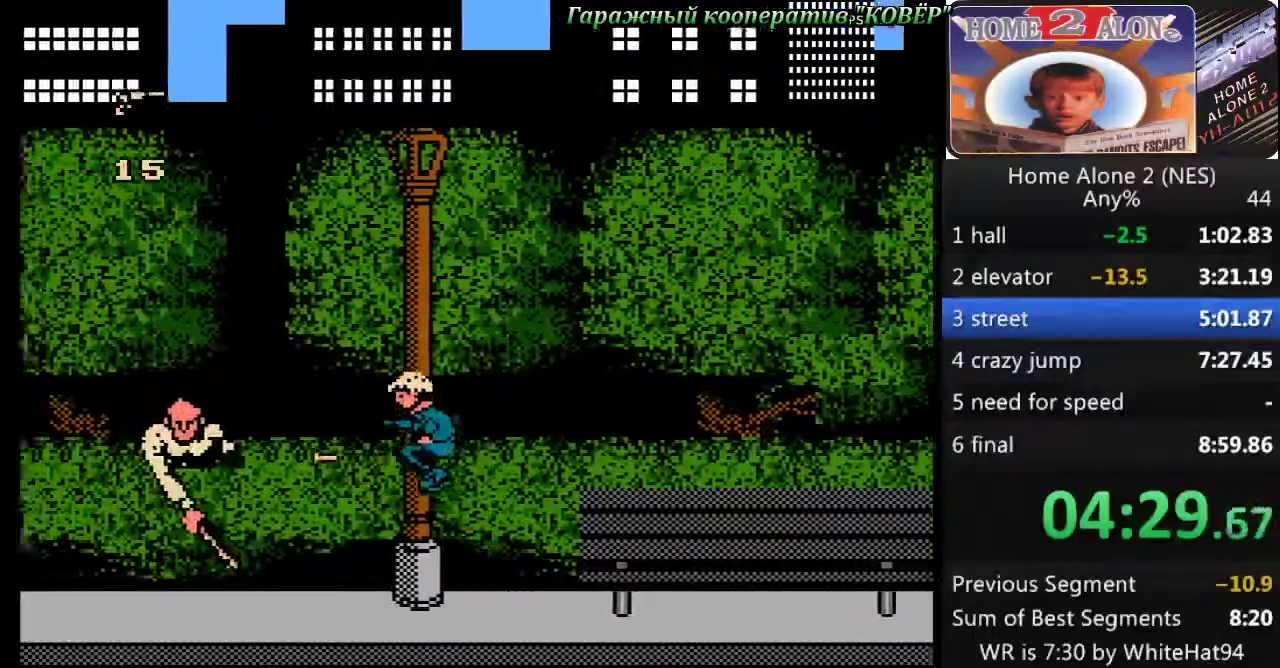
{"buttons": ["DPAD_LEFT"], "events": []}
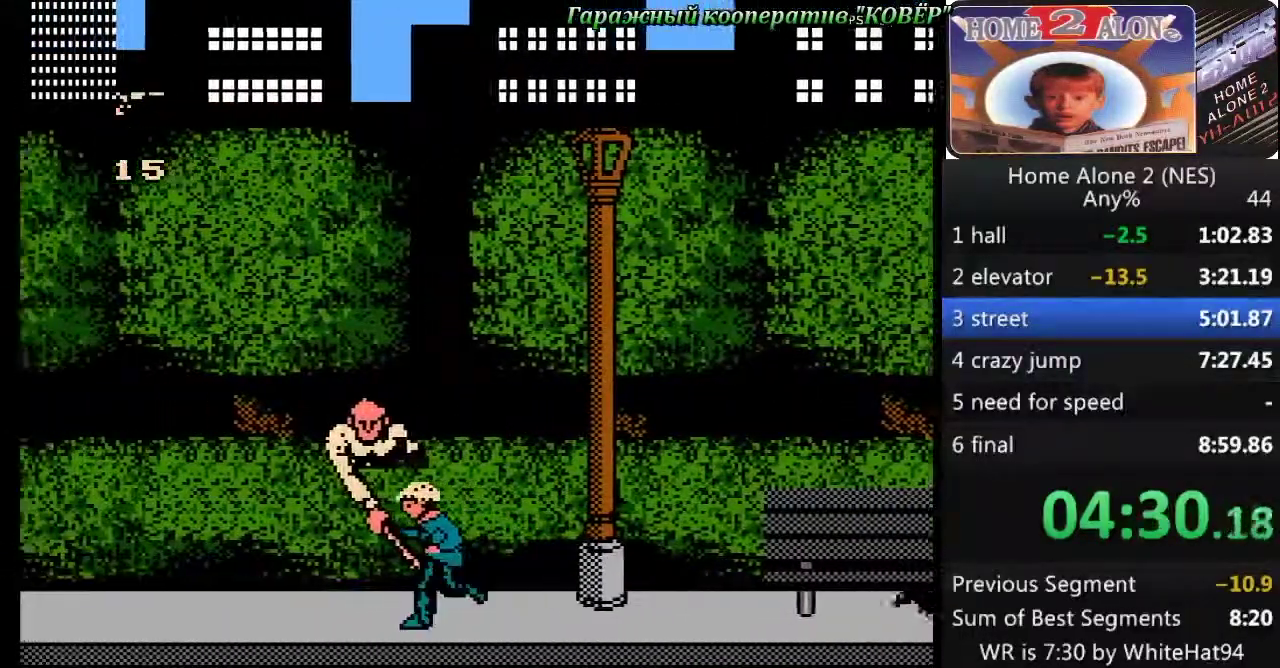
{"buttons": ["DPAD_LEFT"], "events": []}
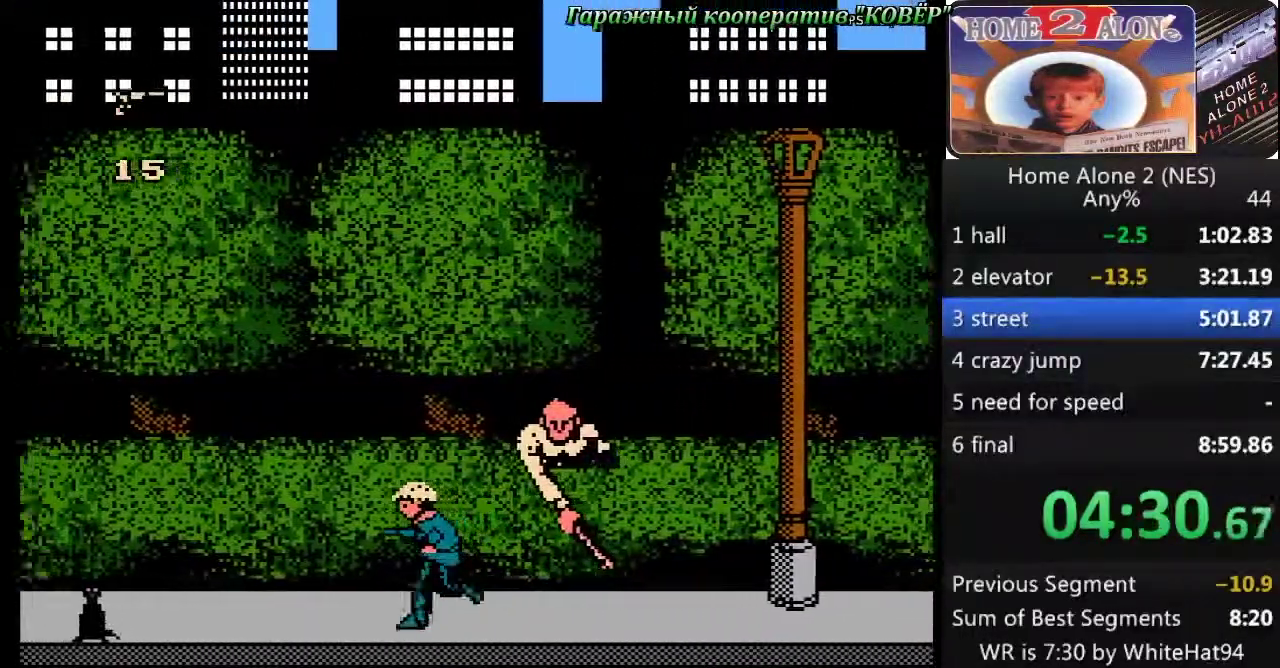
{"buttons": ["A", "DPAD_LEFT"], "events": [[383, "A", "down"]]}
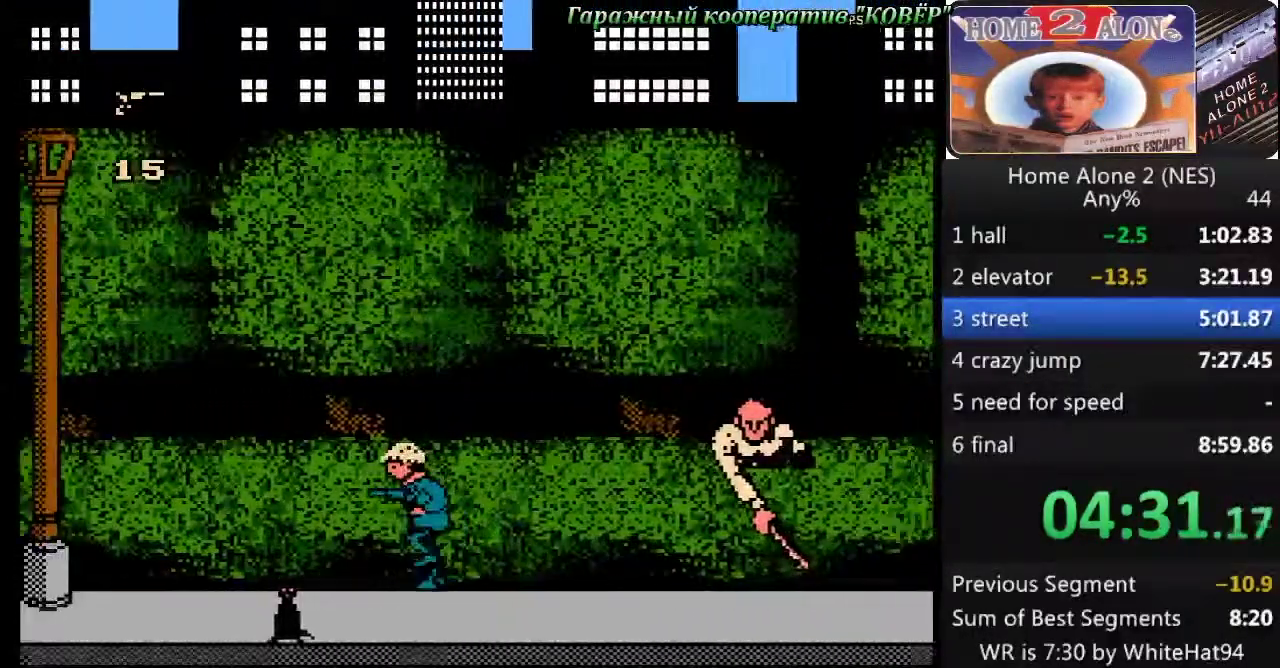
{"buttons": ["DPAD_LEFT"], "events": [[350, "A", "up"]]}
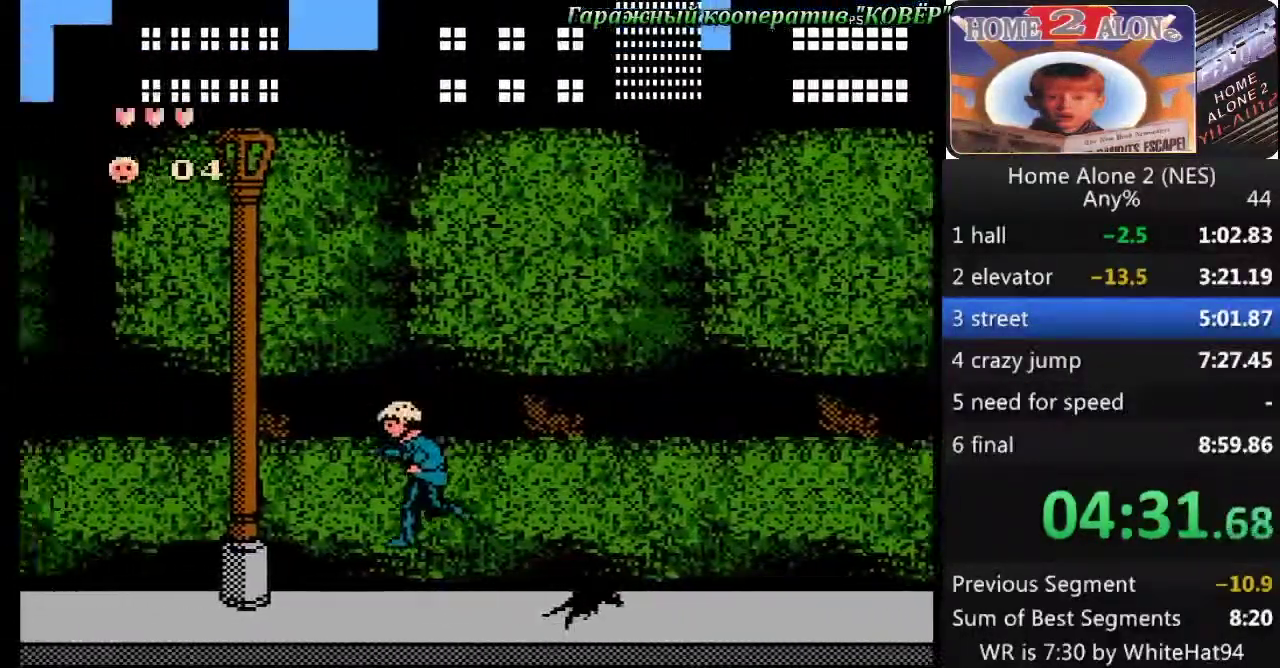
{"buttons": ["DPAD_DOWN", "DPAD_LEFT"], "events": [[433, "DPAD_DOWN", "down"]]}
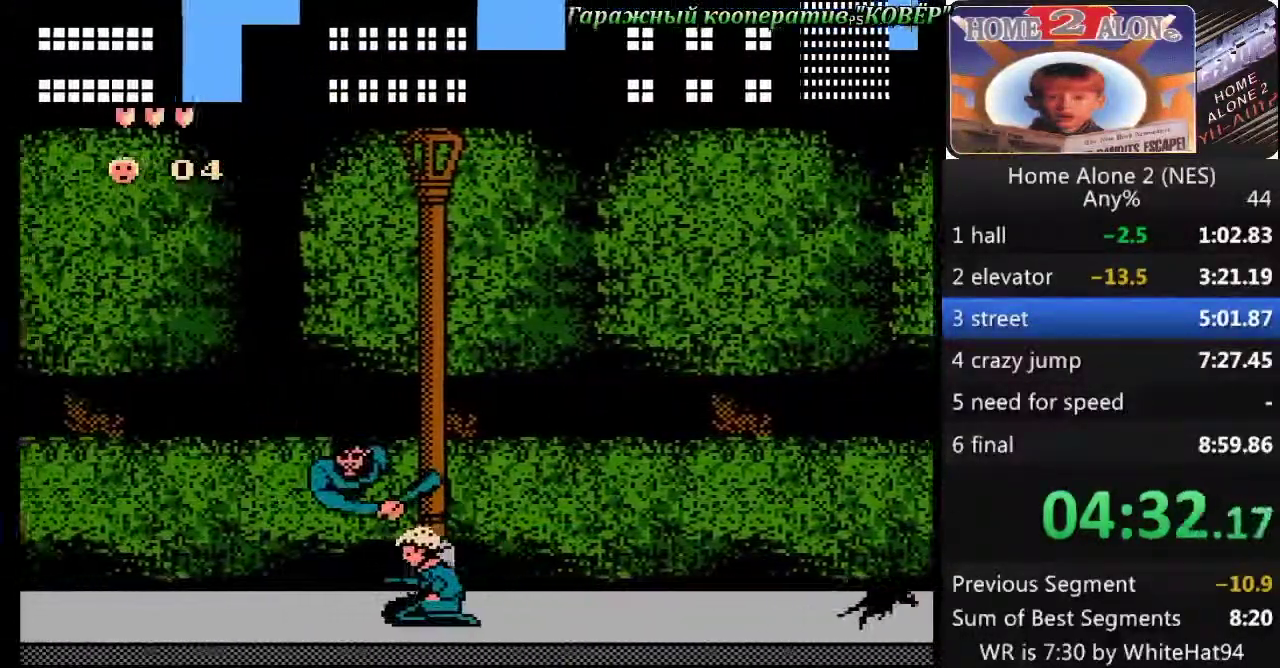
{"buttons": ["DPAD_LEFT"], "events": [[433, "DPAD_DOWN", "up"]]}
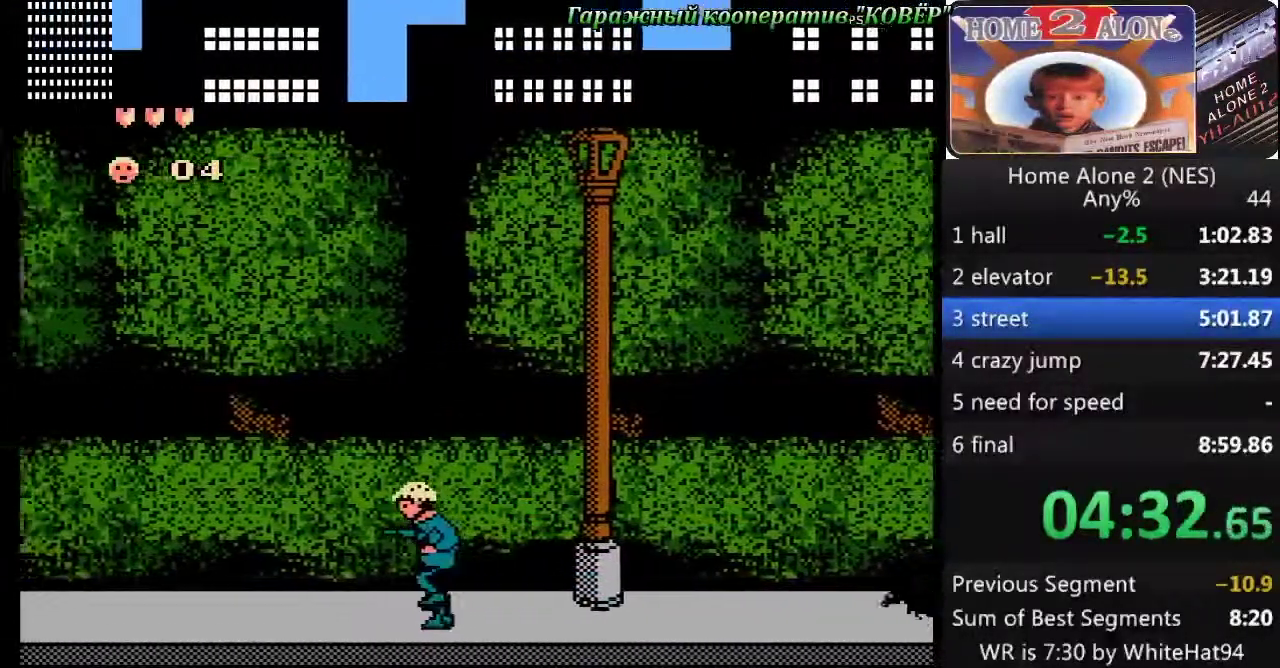
{"buttons": ["DPAD_LEFT"], "events": []}
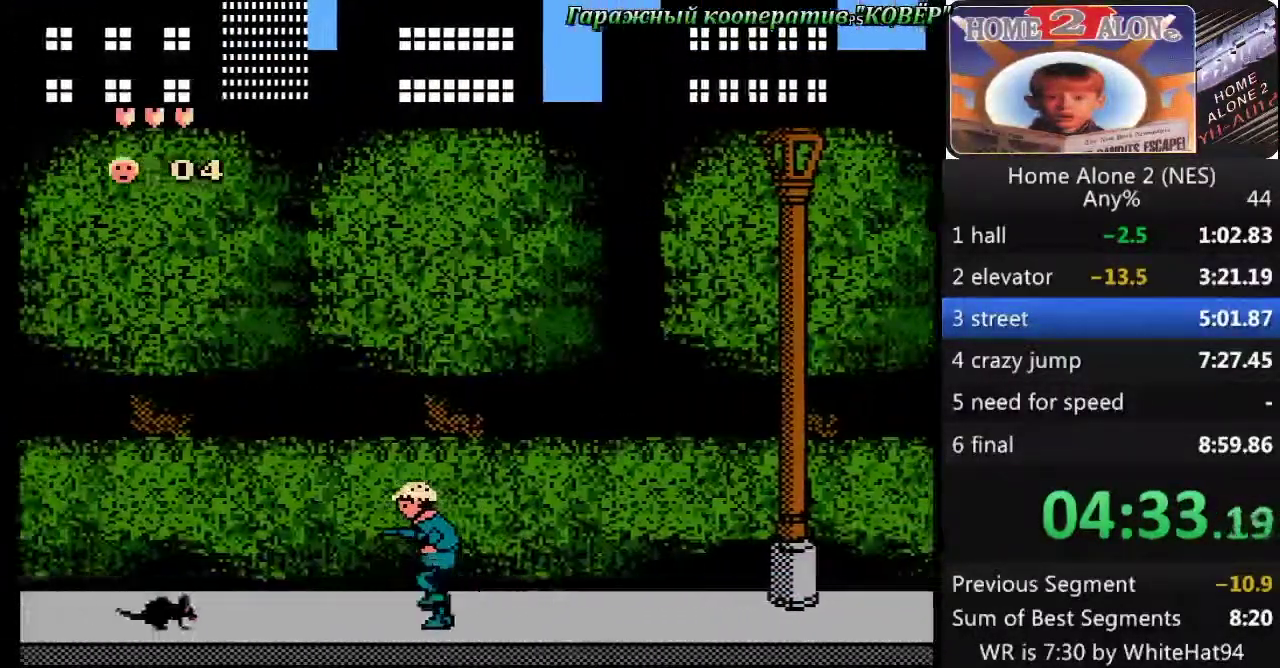
{"buttons": ["DPAD_LEFT"], "events": [[67, "A", "down"], [300, "B", "down"], [317, "A", "up"], [483, "B", "up"]]}
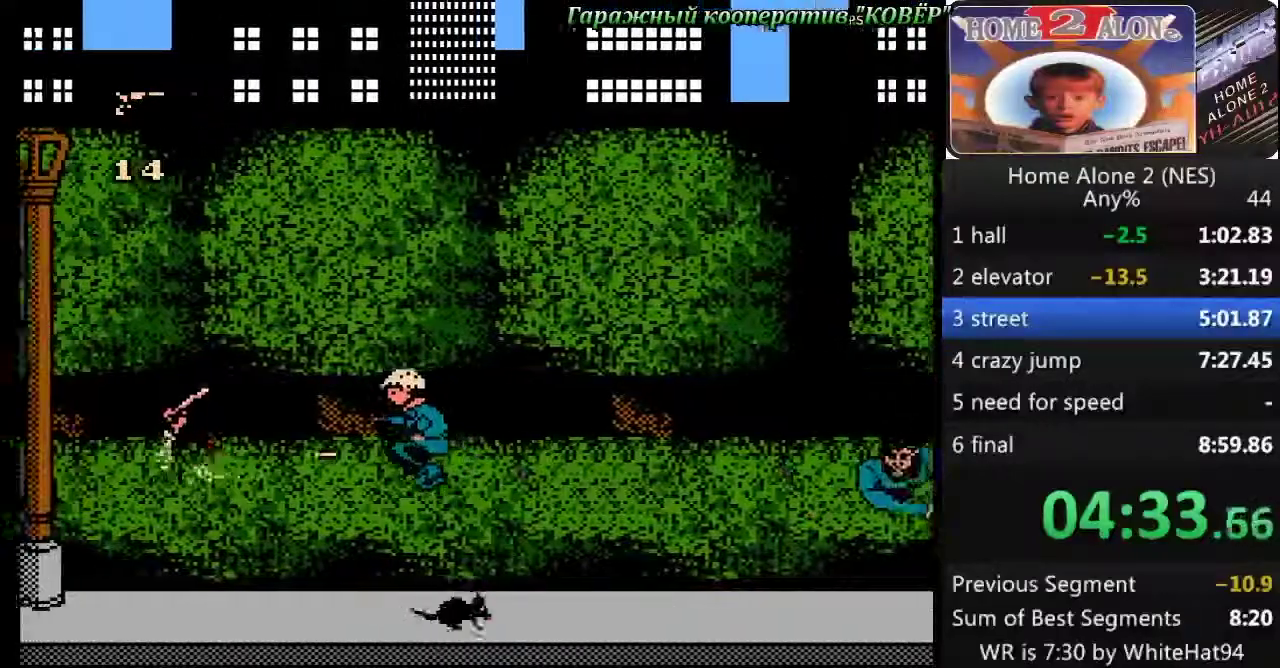
{"buttons": ["DPAD_LEFT"], "events": []}
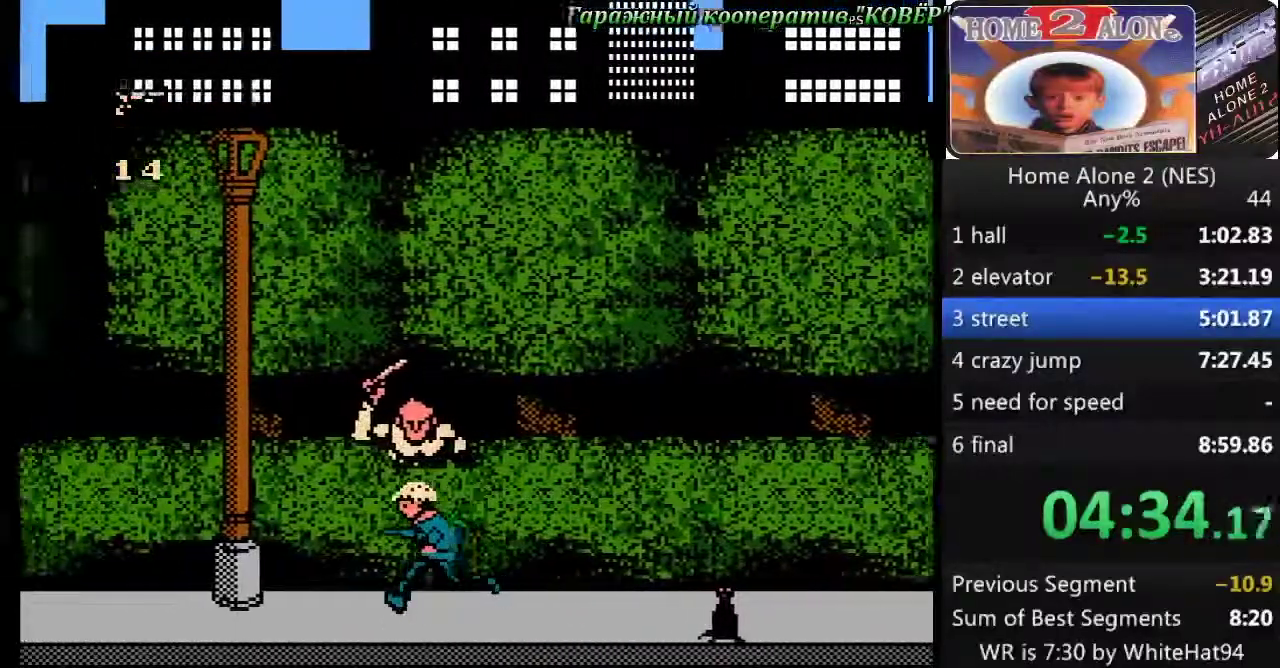
{"buttons": ["DPAD_LEFT"], "events": []}
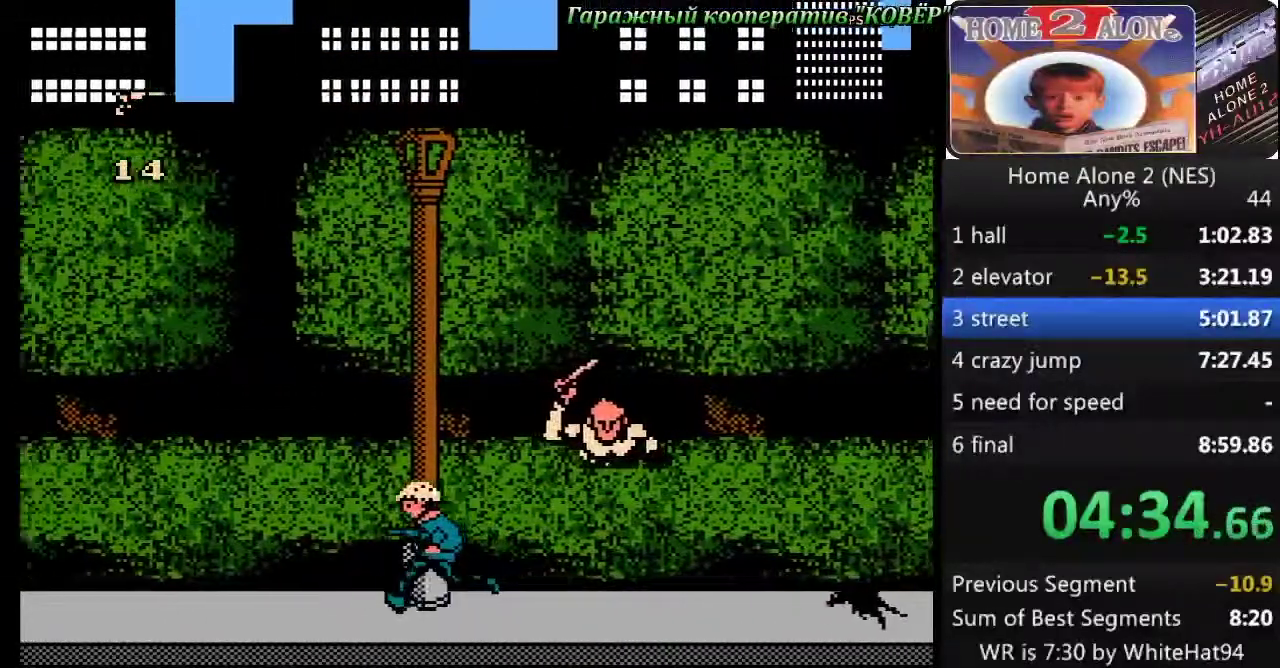
{"buttons": ["DPAD_LEFT"], "events": []}
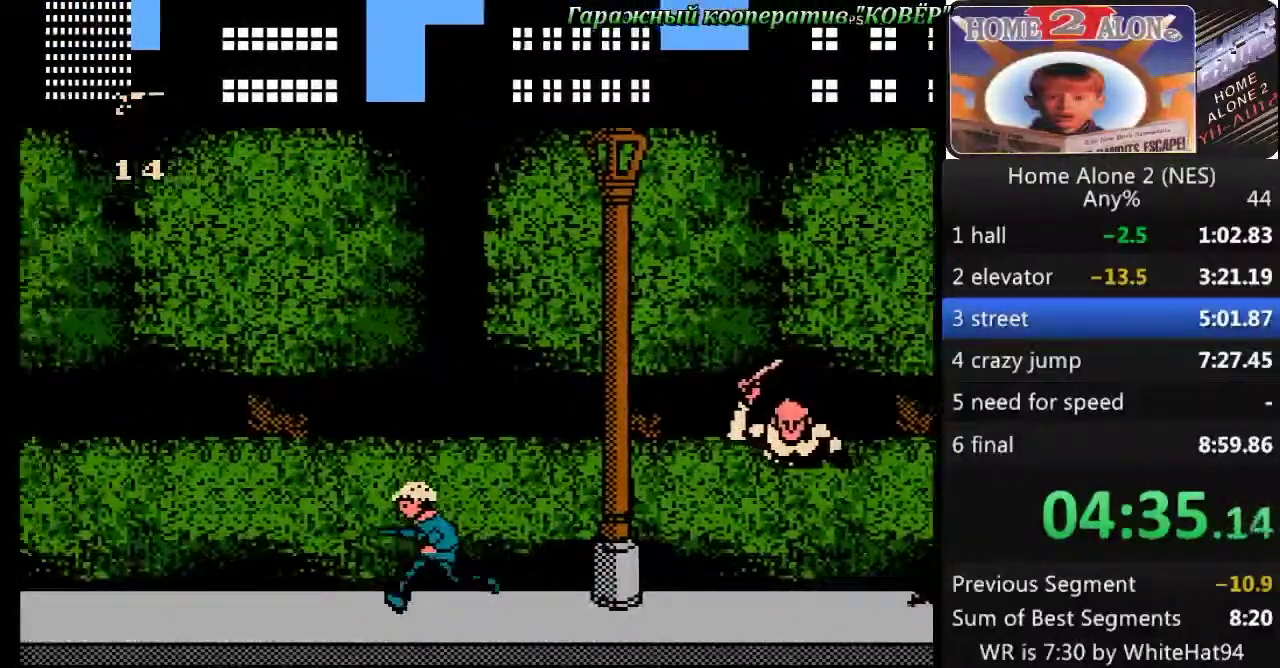
{"buttons": ["DPAD_LEFT"], "events": []}
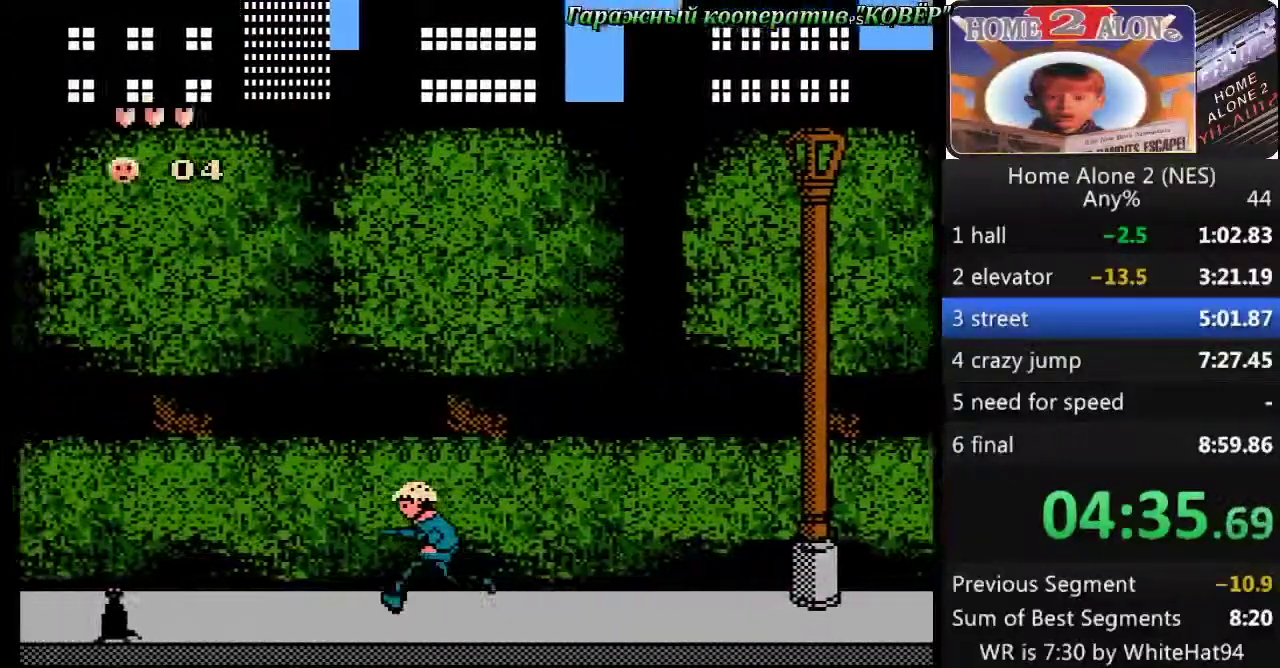
{"buttons": ["B", "DPAD_LEFT"], "events": [[217, "A", "down"], [500, "A", "up"], [500, "B", "down"]]}
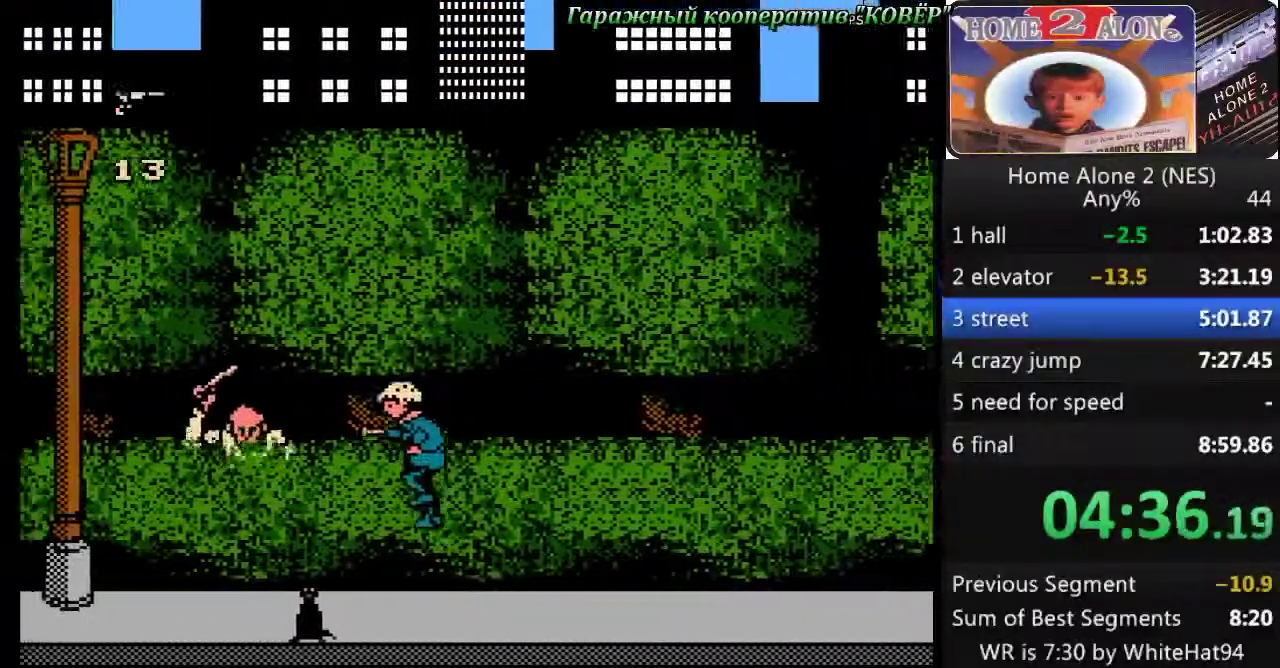
{"buttons": ["DPAD_LEFT"], "events": [[117, "B", "up"]]}
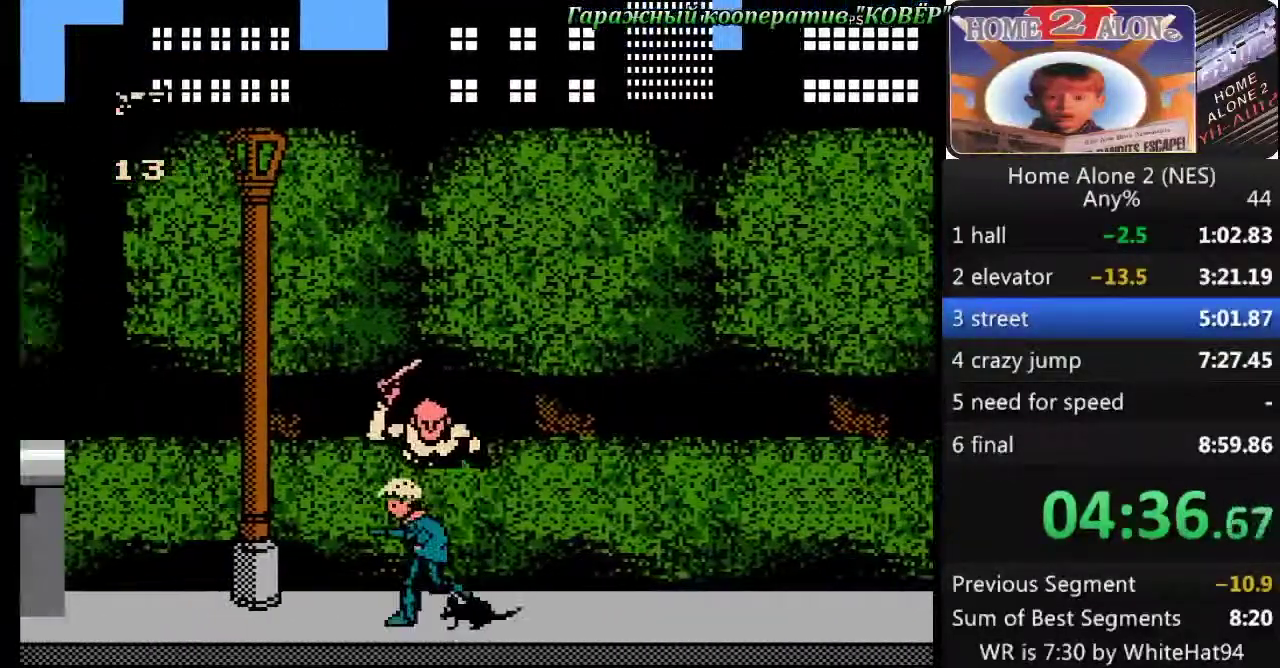
{"buttons": ["DPAD_LEFT"], "events": []}
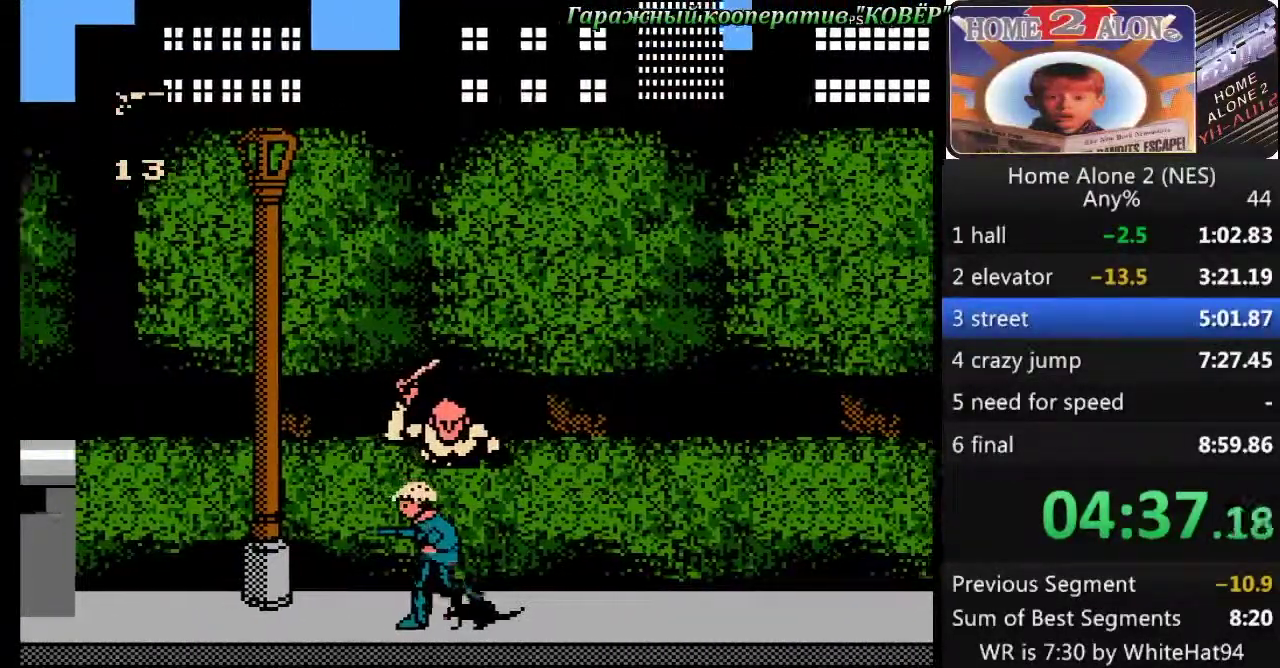
{"buttons": ["DPAD_LEFT"], "events": []}
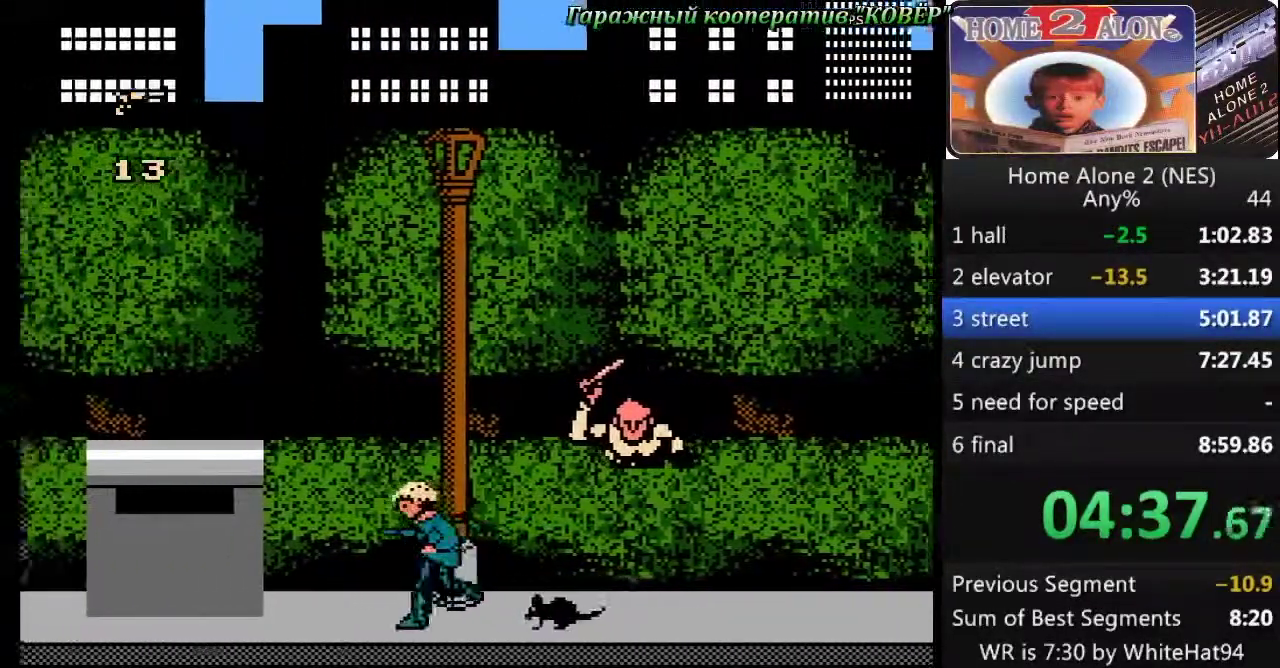
{"buttons": ["DPAD_LEFT"], "events": []}
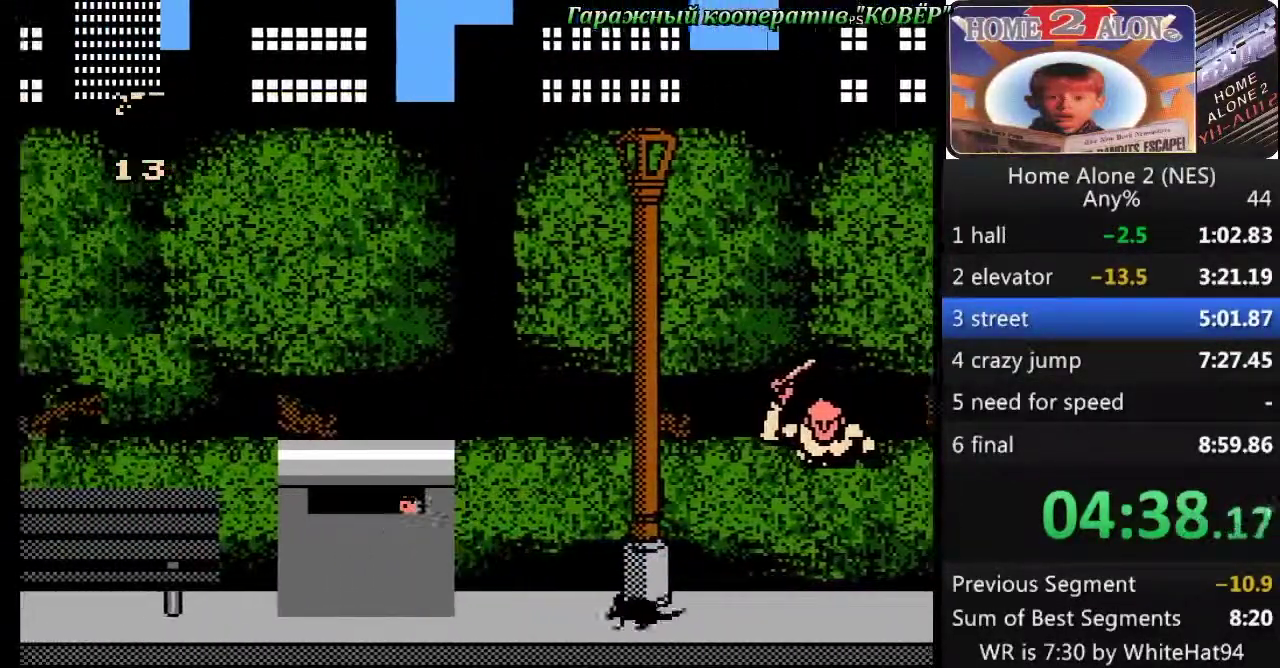
{"buttons": ["DPAD_LEFT"], "events": []}